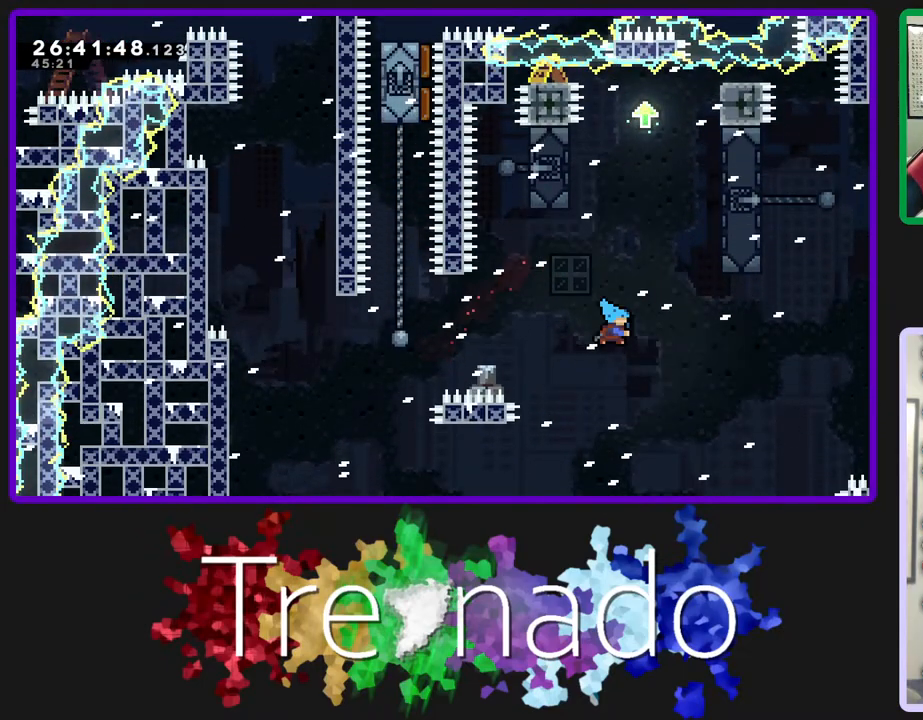
Gameplay with a controller (Xbox layout); each line is a JSON object with the inputs held at the frame after it. "events" lists button and stick changes between this image and that frame as [ms after this image, input, new state], when the widget could be followed in between. Not read: L3 SELECT START.
{"buttons": ["R2", "DPAD_UP"], "left_stick": "center", "right_stick": "center", "events": [[100, "L2", "up"]]}
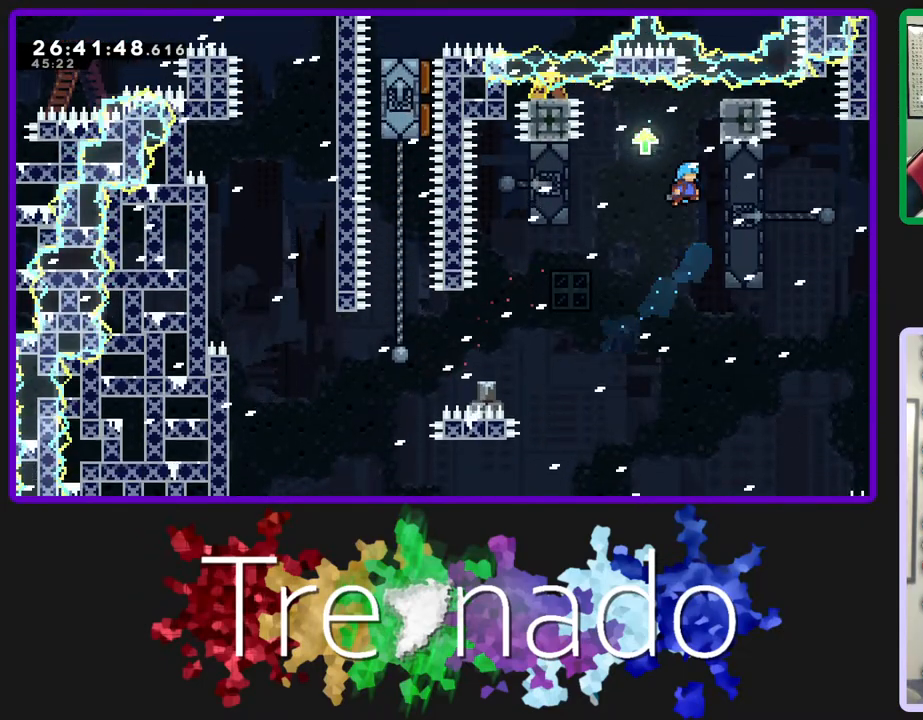
{"buttons": ["R2"], "left_stick": "center", "right_stick": "center", "events": [[417, "DPAD_UP", "up"]]}
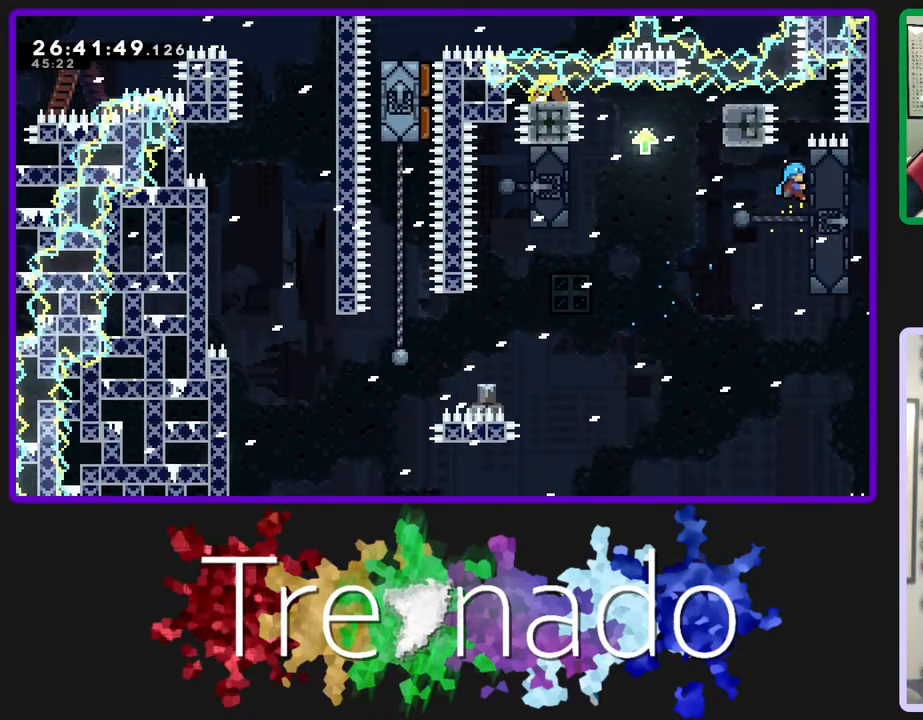
{"buttons": ["R2"], "left_stick": "center", "right_stick": "center", "events": []}
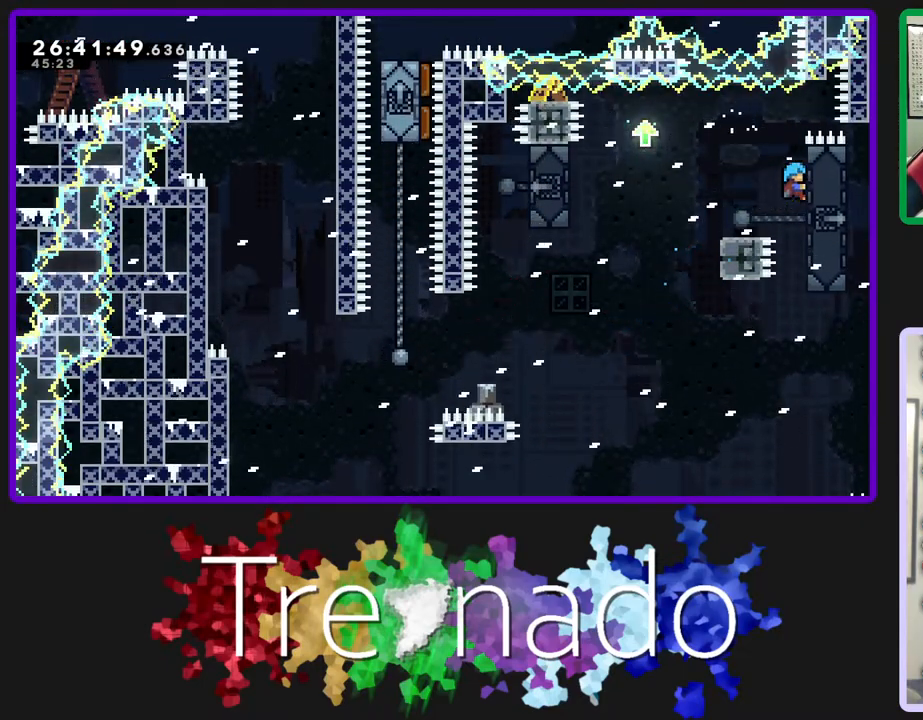
{"buttons": ["R2"], "left_stick": "center", "right_stick": "center", "events": []}
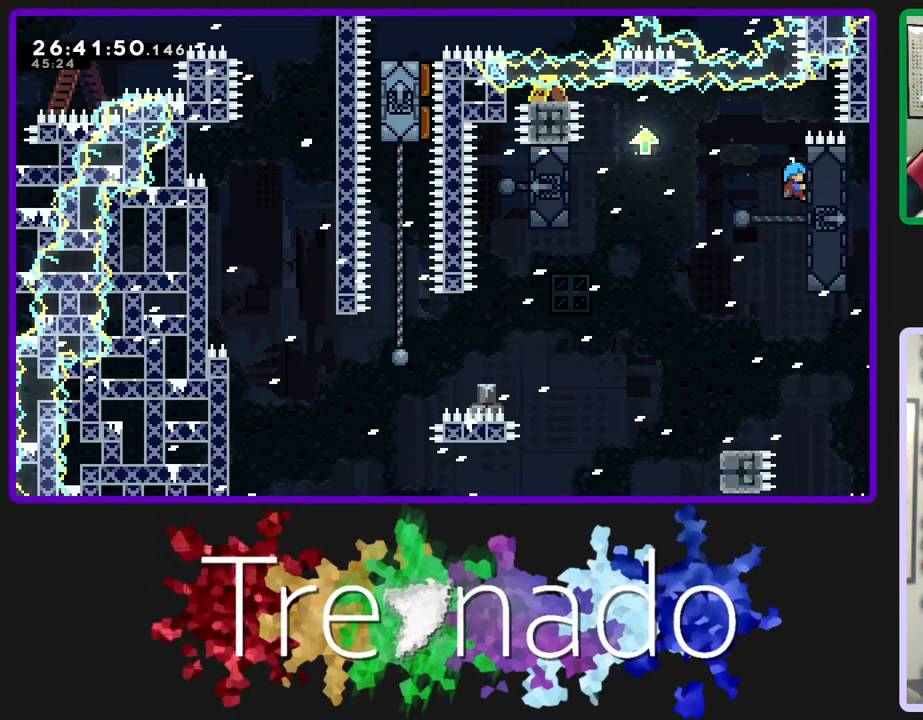
{"buttons": ["R2"], "left_stick": "center", "right_stick": "center", "events": []}
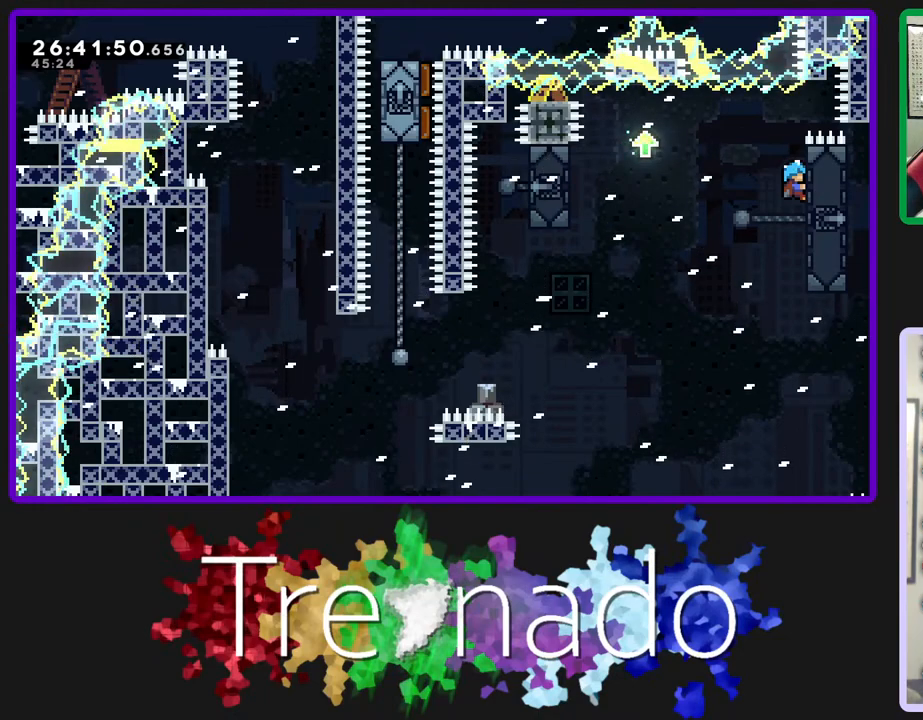
{"buttons": ["R2"], "left_stick": "center", "right_stick": "center", "events": []}
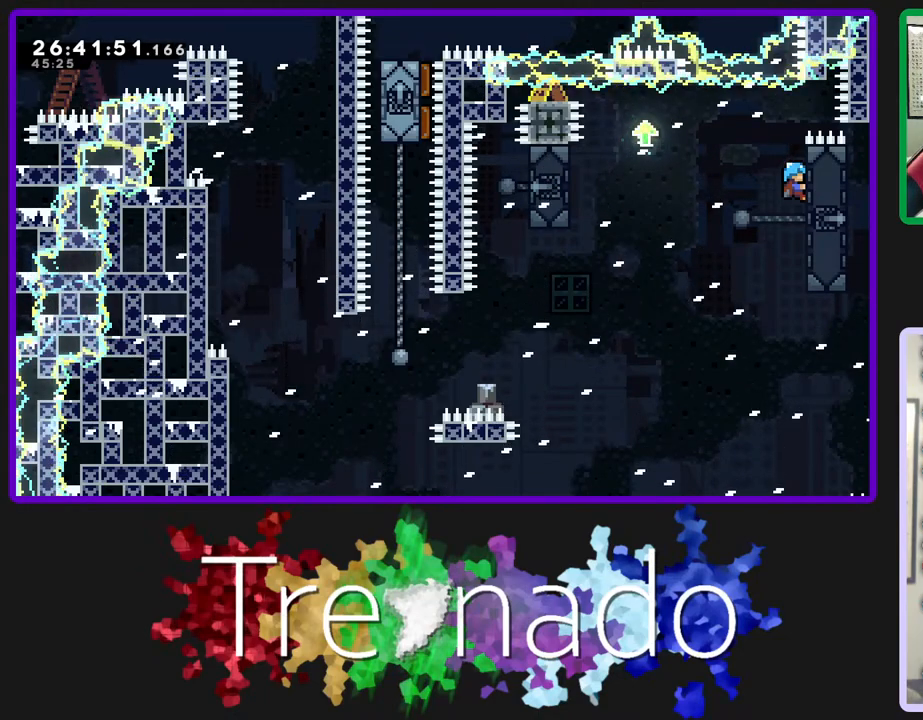
{"buttons": ["R2"], "left_stick": "center", "right_stick": "center", "events": []}
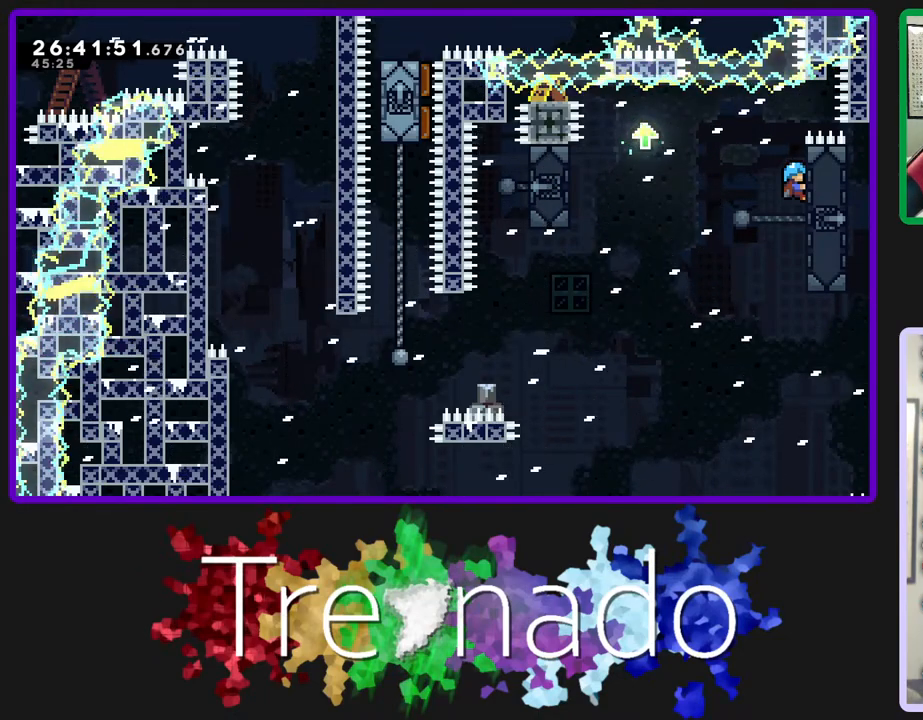
{"buttons": ["R2"], "left_stick": "center", "right_stick": "center", "events": []}
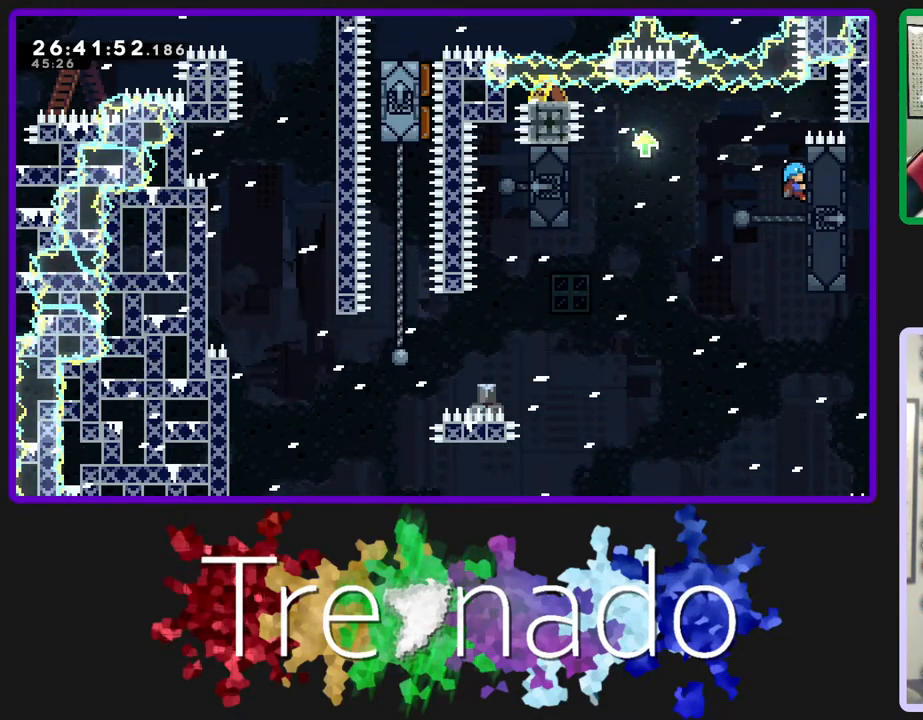
{"buttons": ["R2"], "left_stick": "center", "right_stick": "center", "events": []}
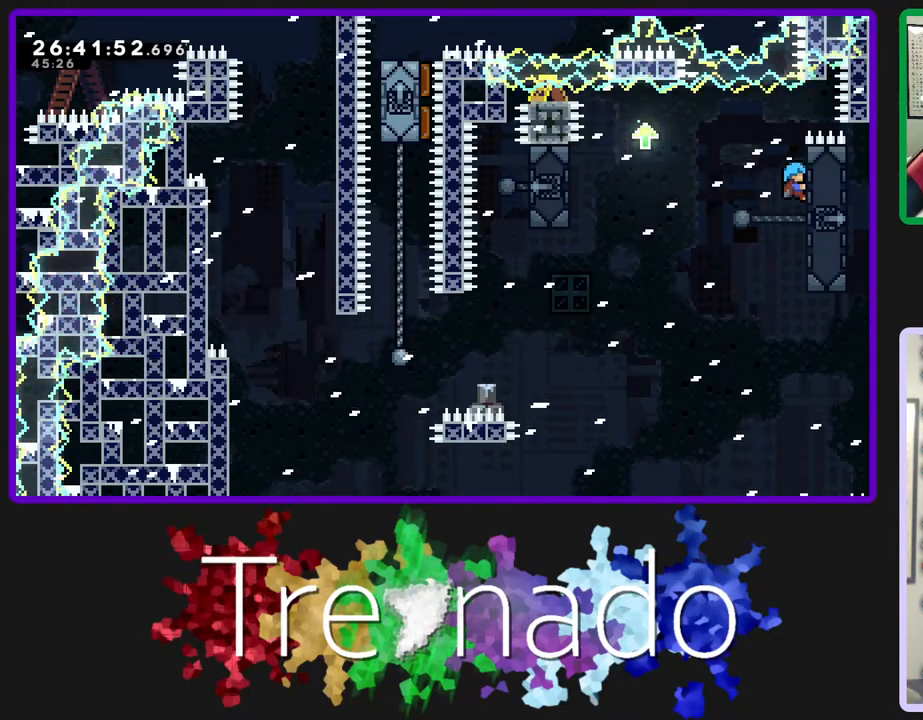
{"buttons": ["R2"], "left_stick": "center", "right_stick": "center", "events": []}
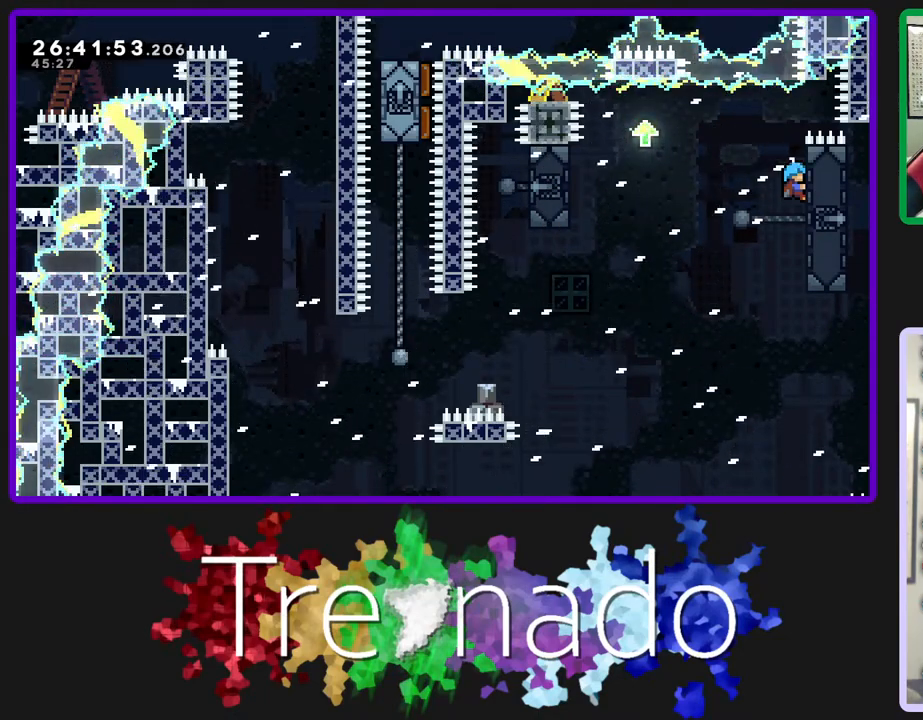
{"buttons": ["R2"], "left_stick": "center", "right_stick": "center", "events": []}
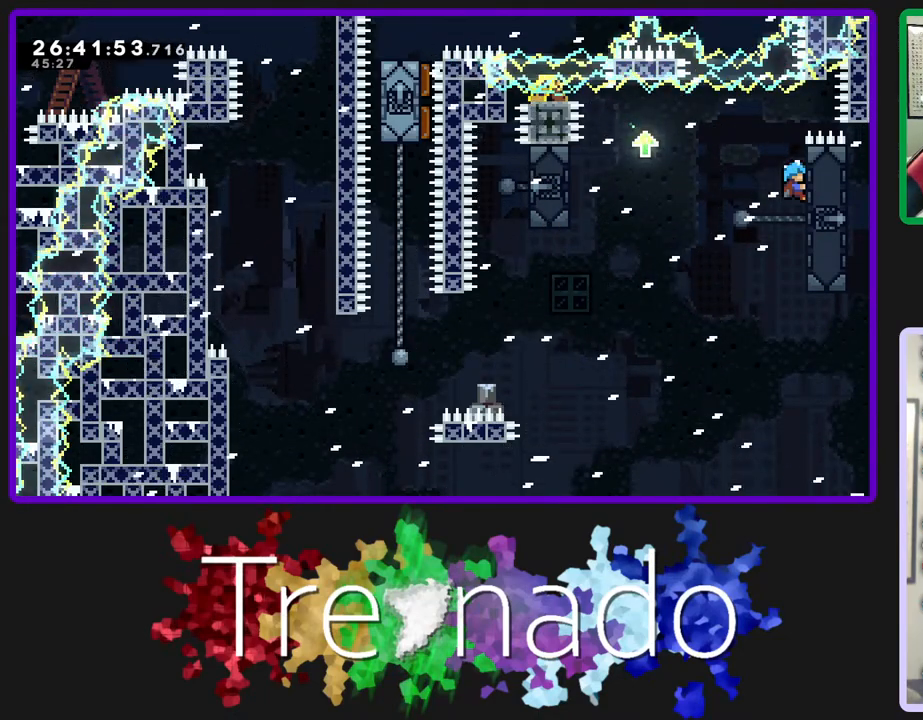
{"buttons": ["R2"], "left_stick": "center", "right_stick": "center", "events": []}
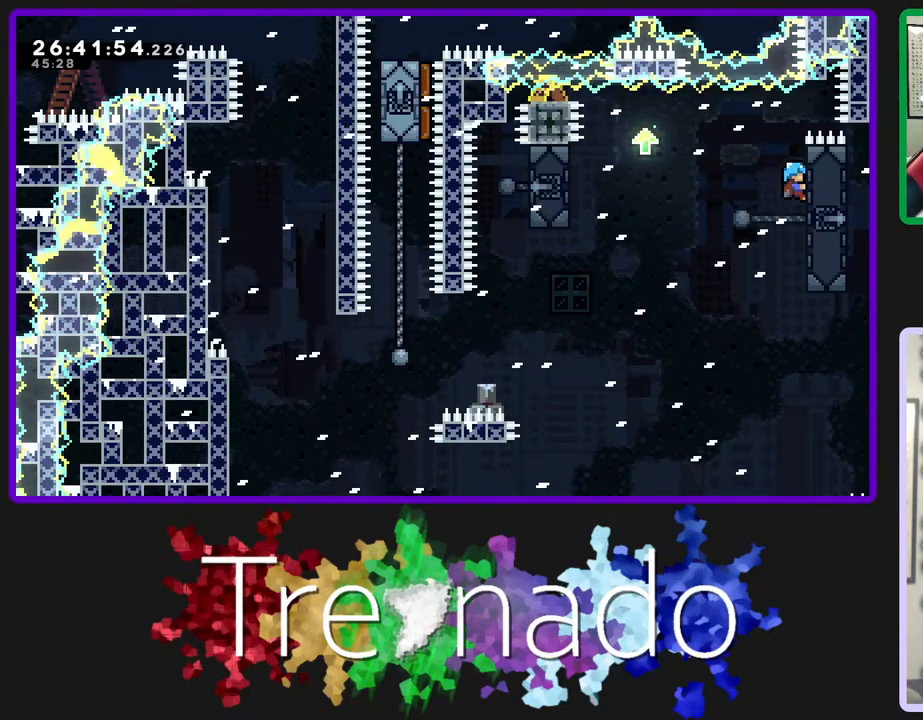
{"buttons": ["R2"], "left_stick": "center", "right_stick": "center", "events": []}
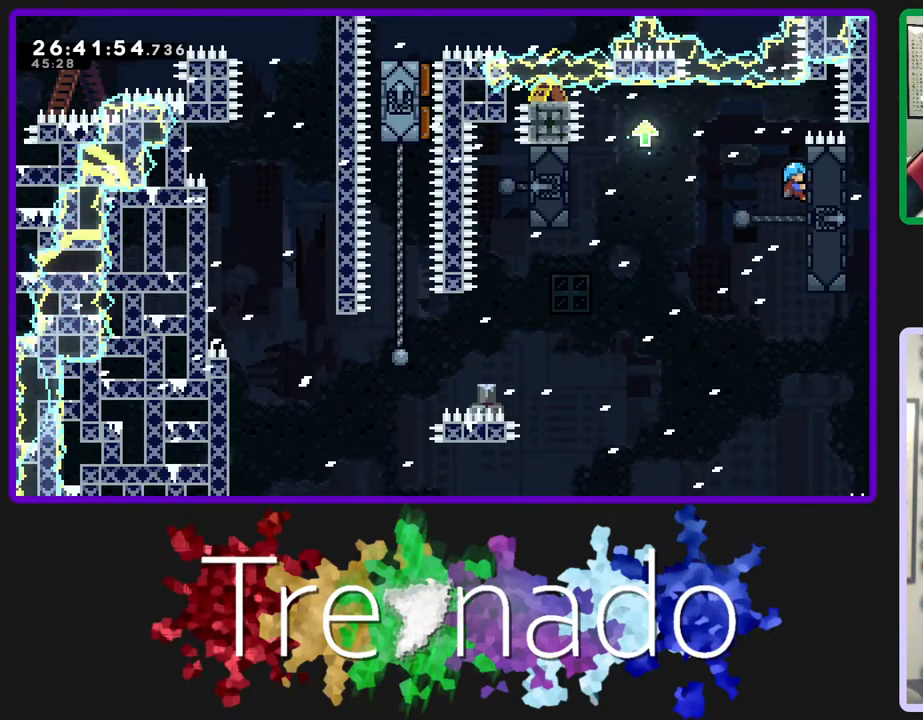
{"buttons": ["R2"], "left_stick": "center", "right_stick": "center", "events": []}
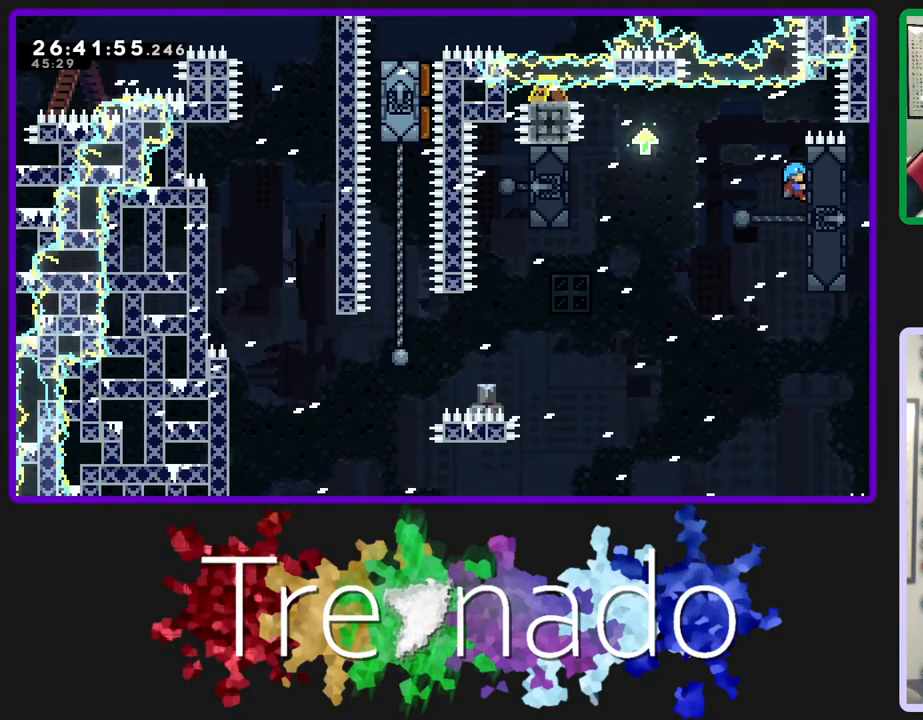
{"buttons": ["R2"], "left_stick": "center", "right_stick": "center", "events": []}
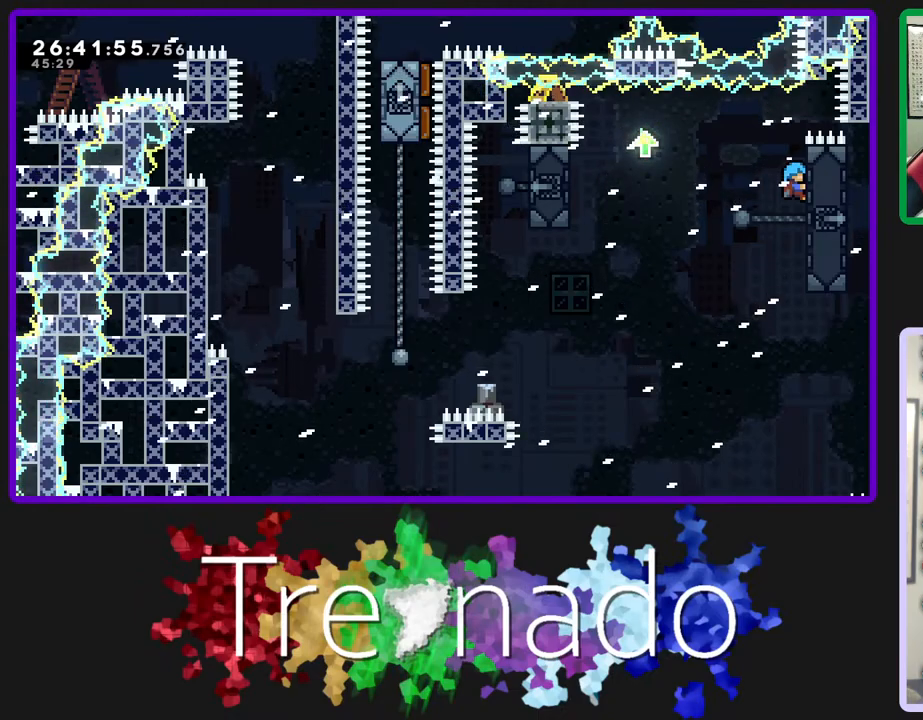
{"buttons": ["R2"], "left_stick": "center", "right_stick": "center", "events": []}
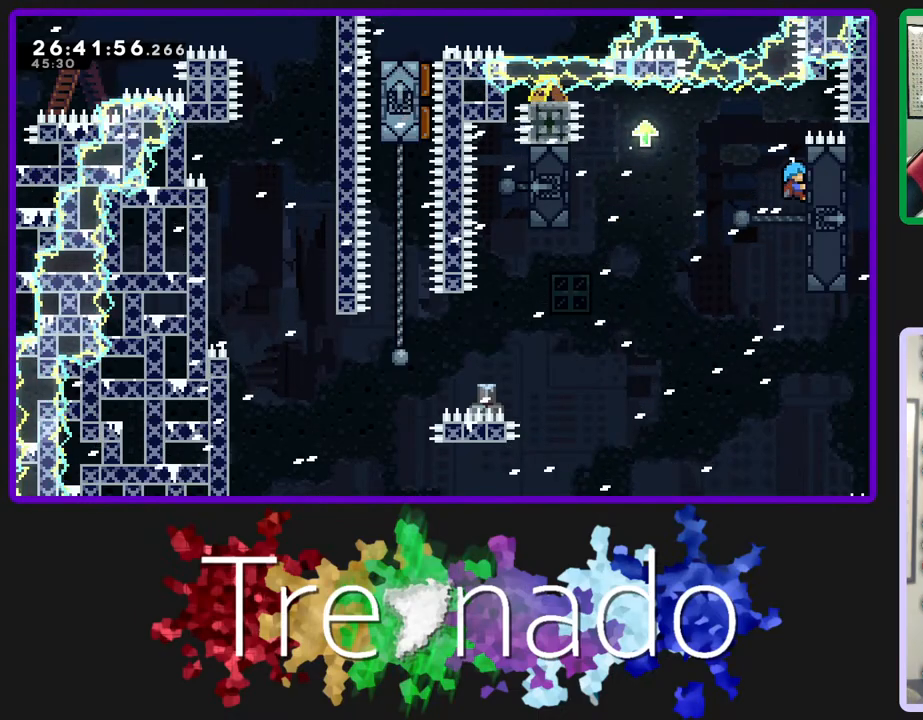
{"buttons": ["R2"], "left_stick": "down", "right_stick": "center", "events": [[350, "DPAD_RIGHT", "down"], [433, "DPAD_RIGHT", "up"], [467, "left_stick", "down"]]}
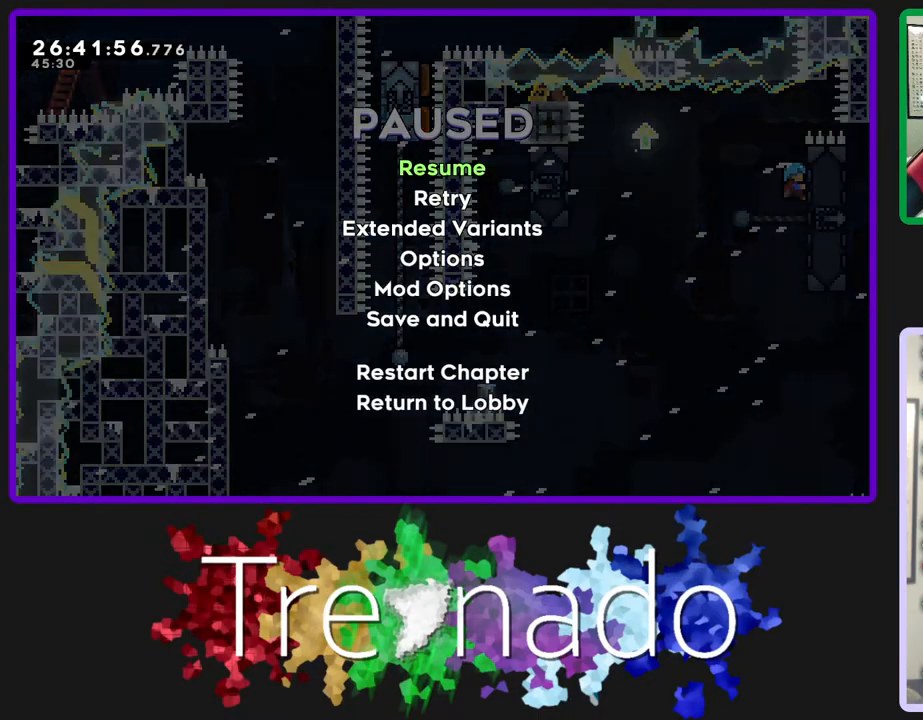
{"buttons": ["R2"], "left_stick": "center", "right_stick": "center", "events": [[67, "A", "down"], [100, "left_stick", "center"], [133, "A", "up"], [167, "A", "down"], [283, "A", "up"]]}
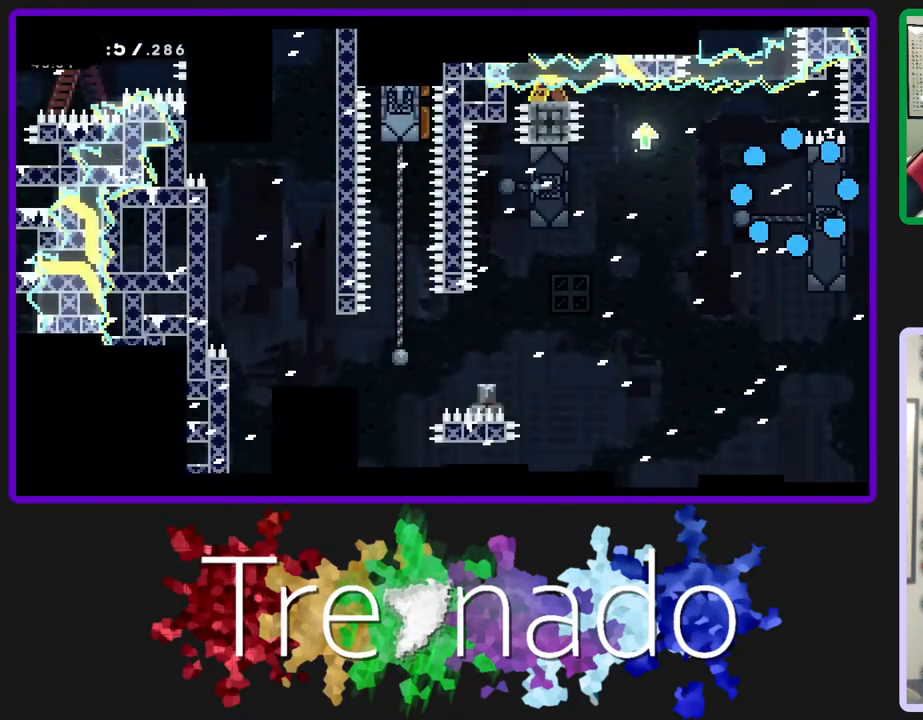
{"buttons": [], "left_stick": "center", "right_stick": "center", "events": [[167, "R2", "up"]]}
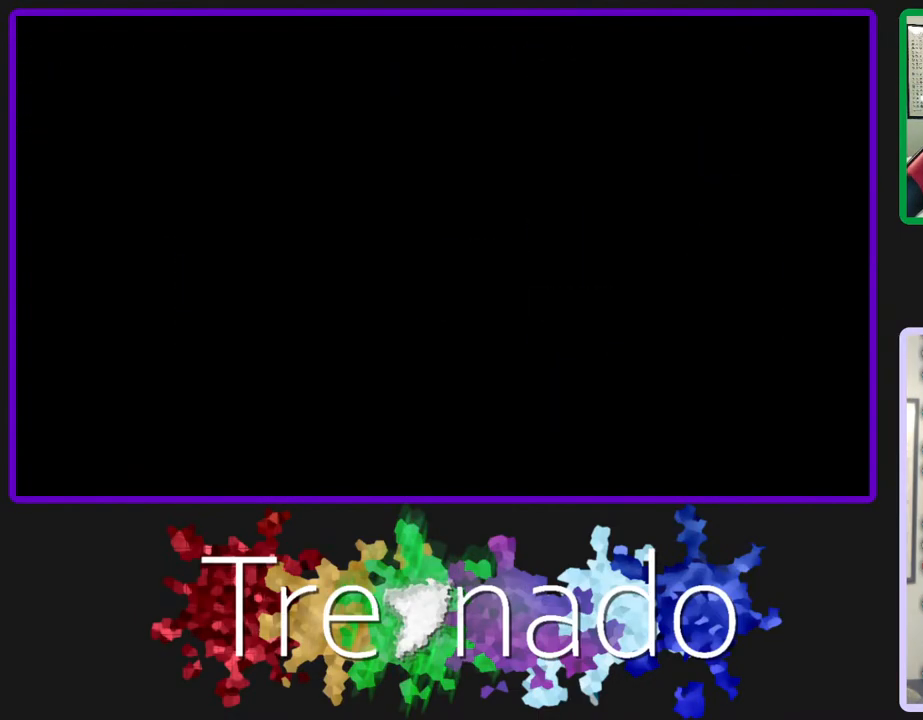
{"buttons": [], "left_stick": "center", "right_stick": "center", "events": []}
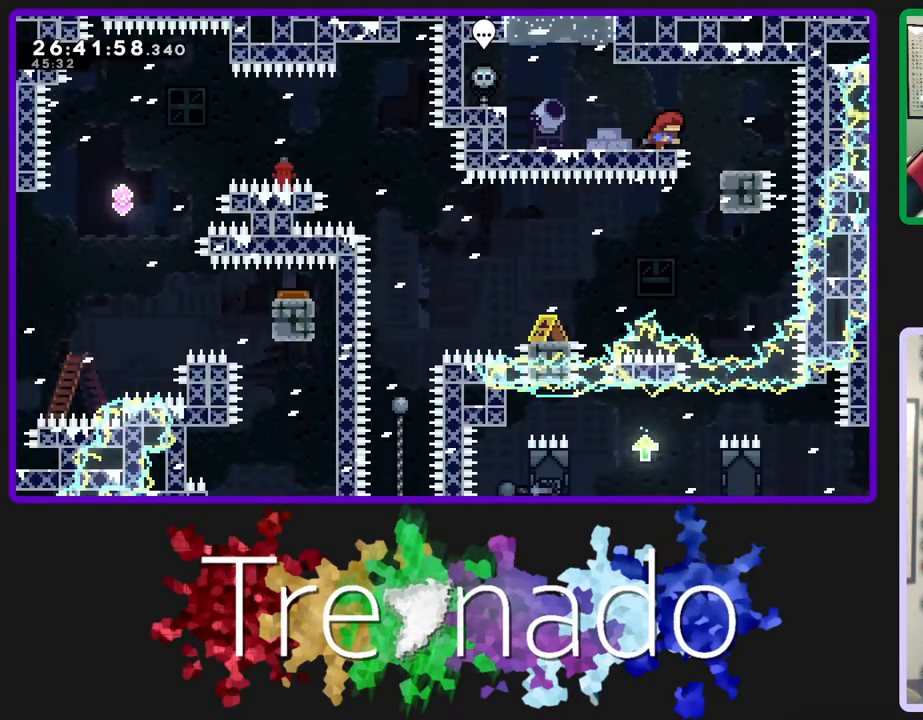
{"buttons": [], "left_stick": "center", "right_stick": "center", "events": []}
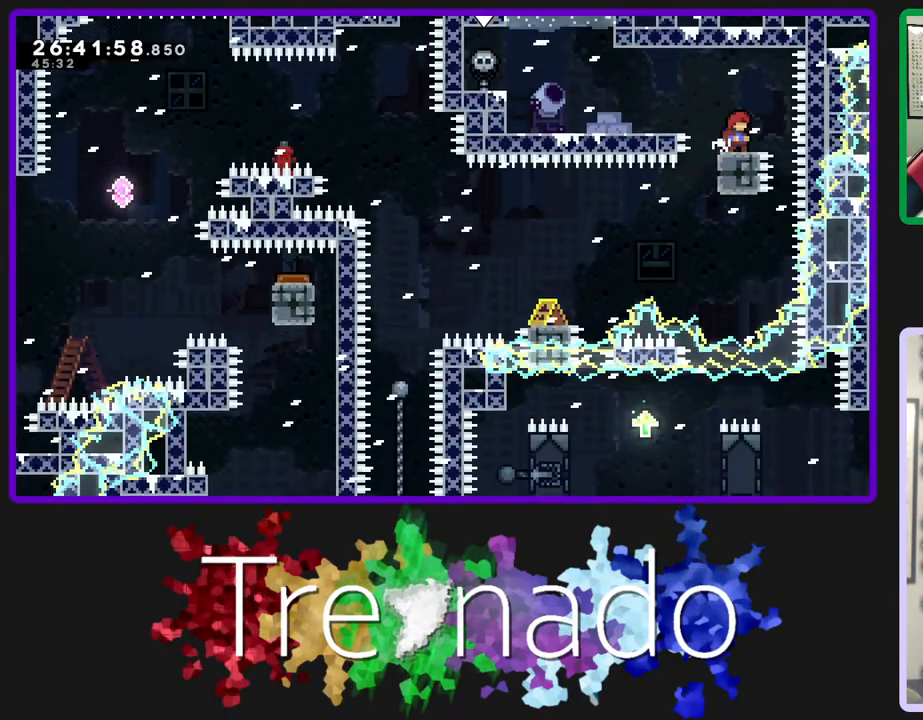
{"buttons": ["R2"], "left_stick": "center", "right_stick": "center", "events": [[200, "R2", "down"]]}
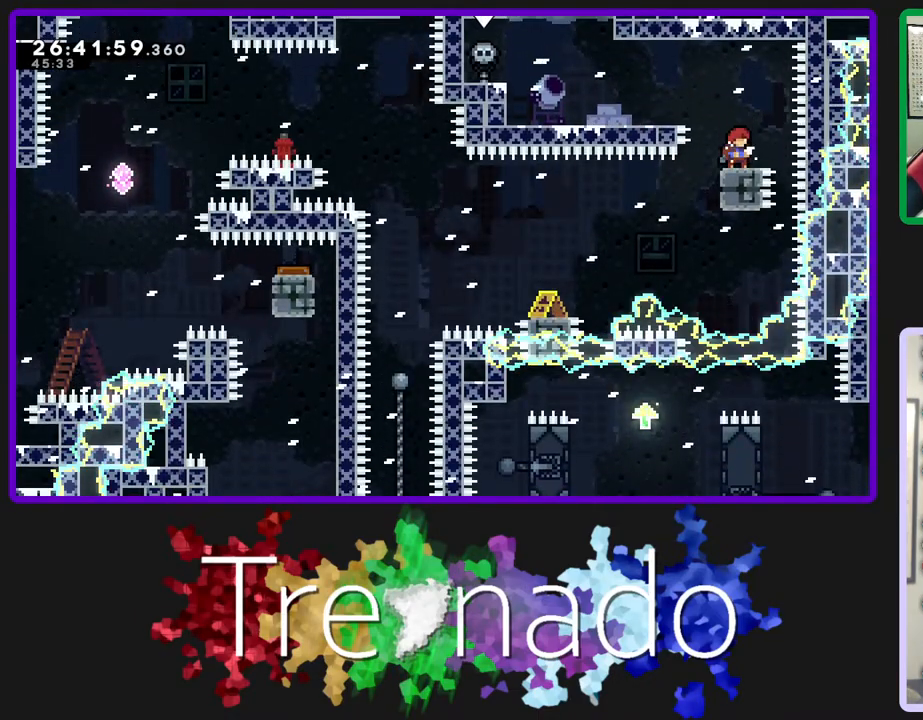
{"buttons": ["A", "R2"], "left_stick": "center", "right_stick": "center", "events": [[300, "A", "down"]]}
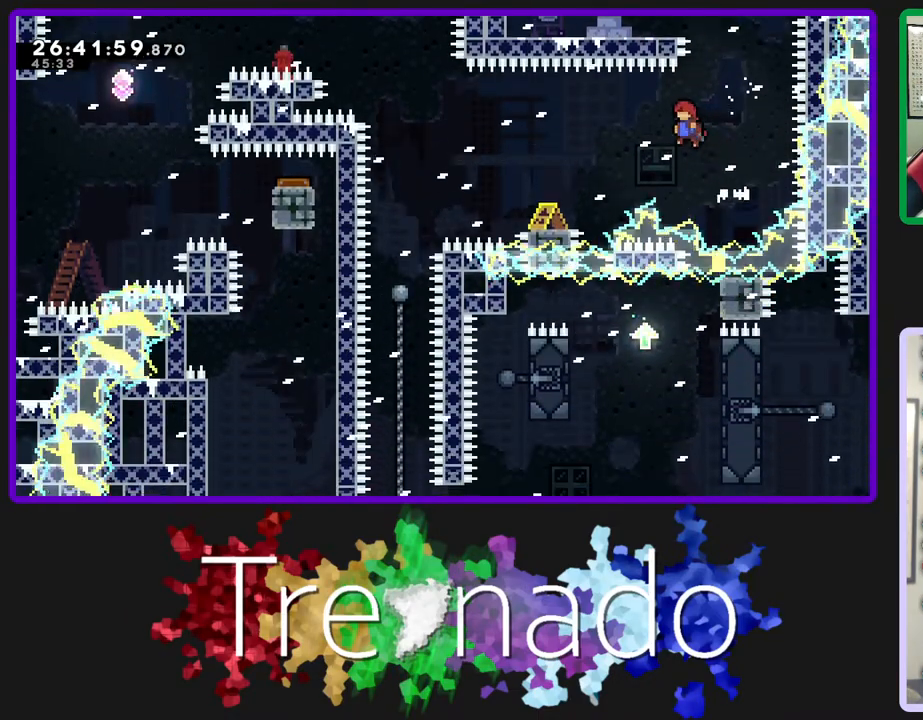
{"buttons": ["R2"], "left_stick": "center", "right_stick": "center", "events": [[450, "A", "up"]]}
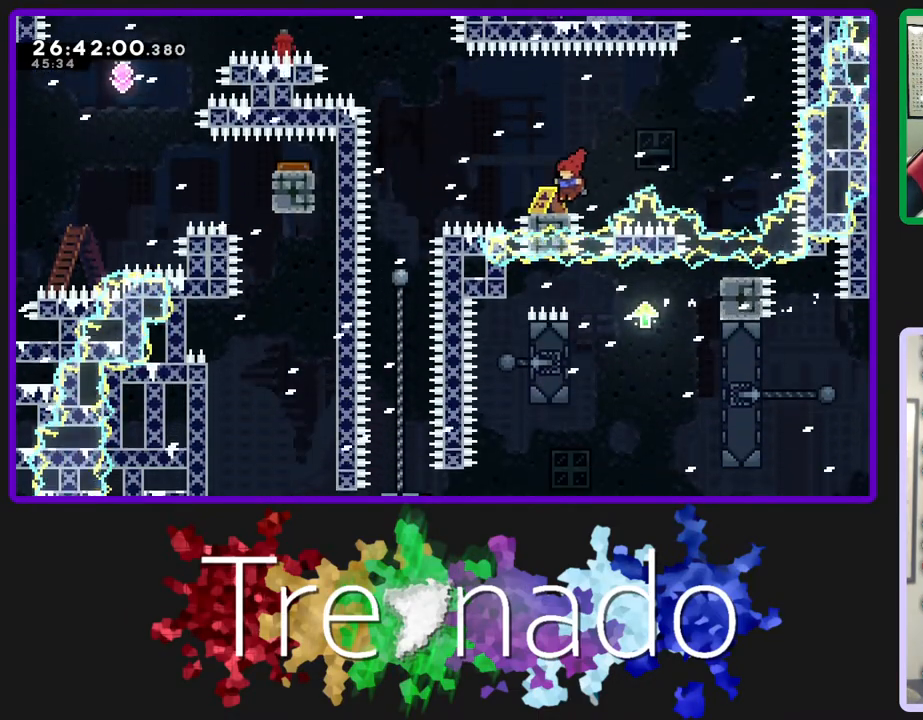
{"buttons": ["A", "R2"], "left_stick": "center", "right_stick": "center", "events": [[50, "A", "down"]]}
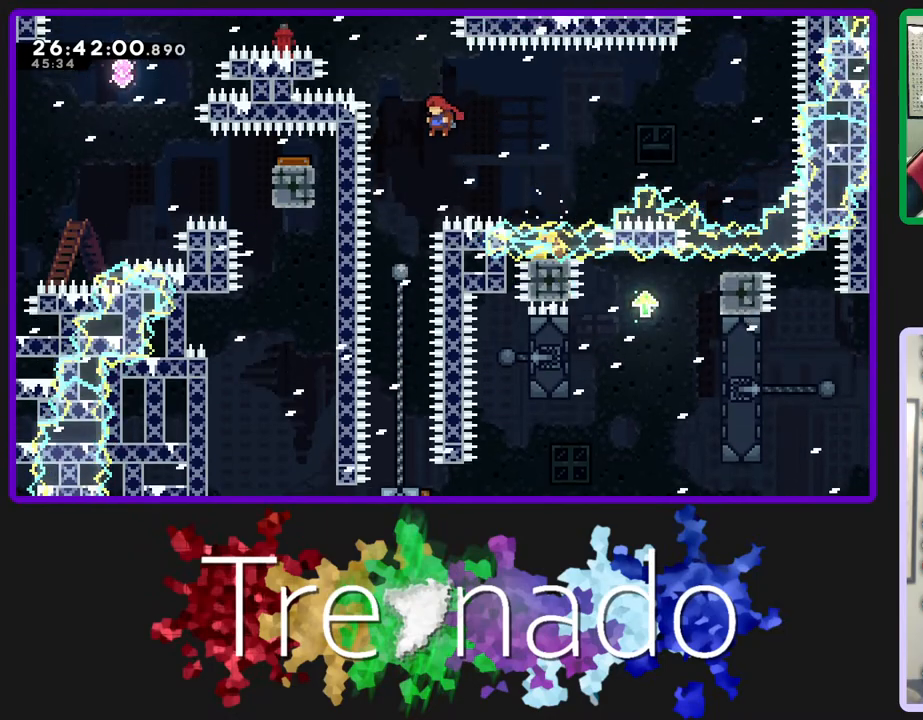
{"buttons": ["R2"], "left_stick": "center", "right_stick": "center", "events": [[100, "A", "up"]]}
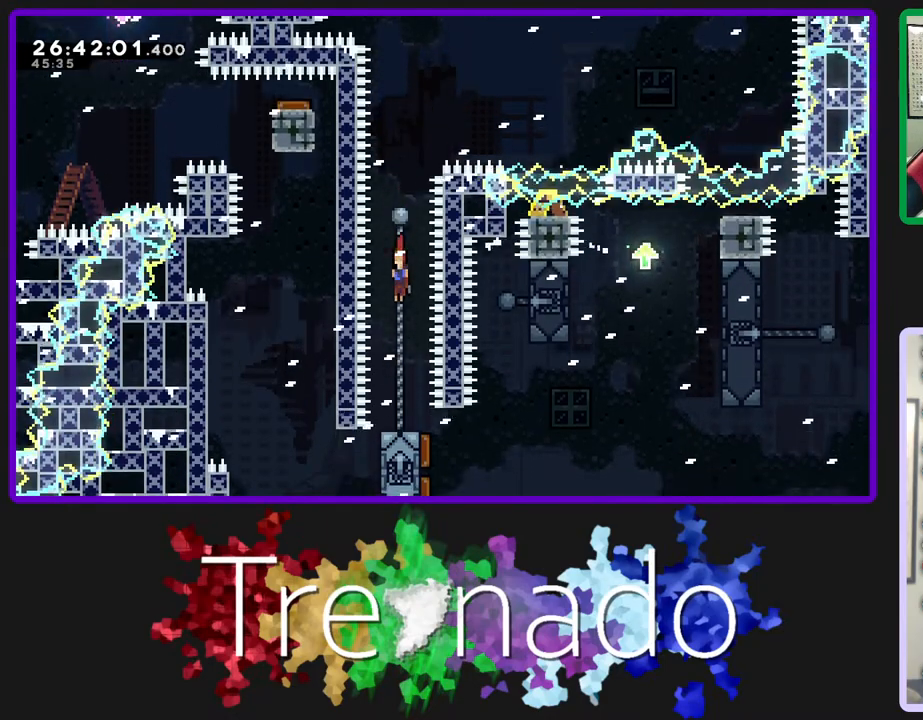
{"buttons": ["R2"], "left_stick": "center", "right_stick": "center", "events": [[83, "L2", "down"], [233, "L2", "up"]]}
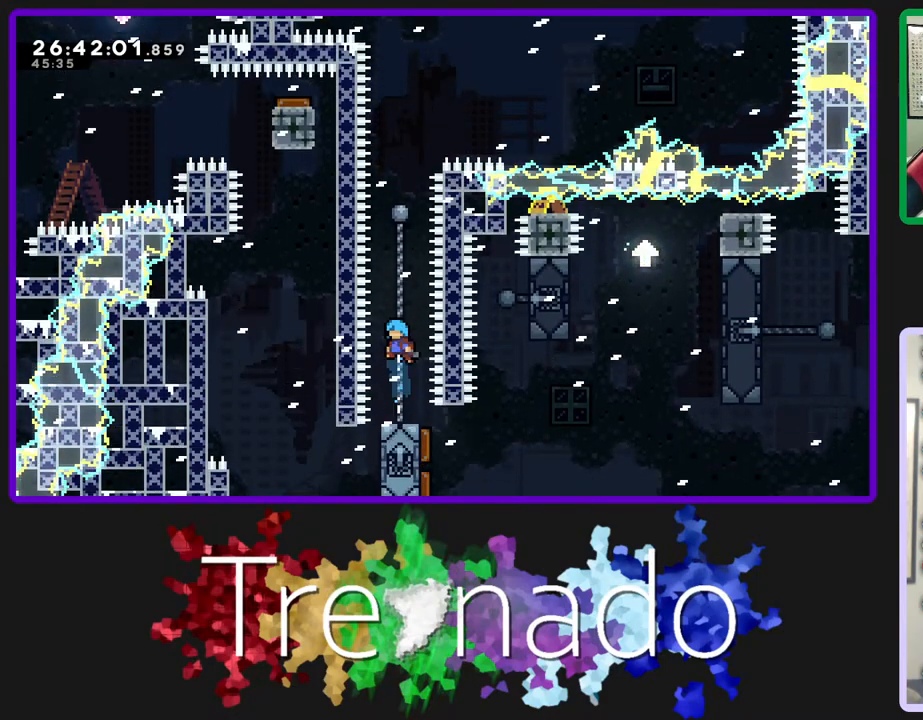
{"buttons": ["R2"], "left_stick": "center", "right_stick": "center", "events": []}